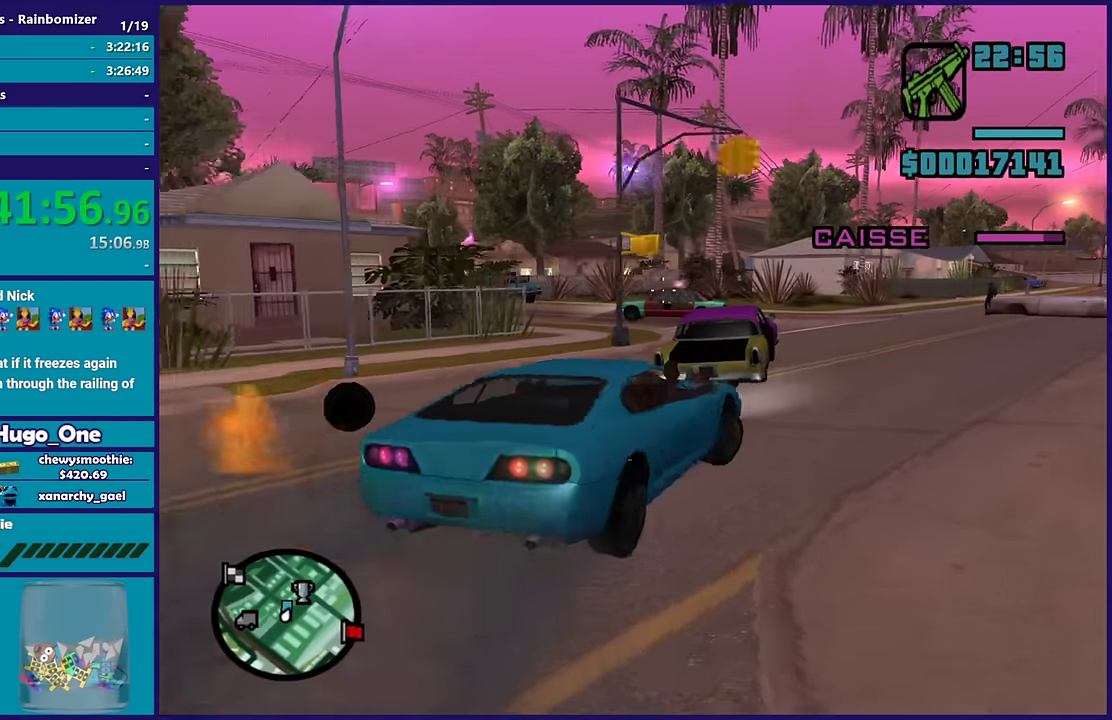
Gameplay with a controller (Xbox layout); each line is a JSON object with the inputs held at the frame after it. "events" lists button and stick changes between this image and that frame as [ms after this image, input, new state], when the widget could be followed in between.
{"buttons": ["B"], "left_stick": "center", "right_stick": "left"}
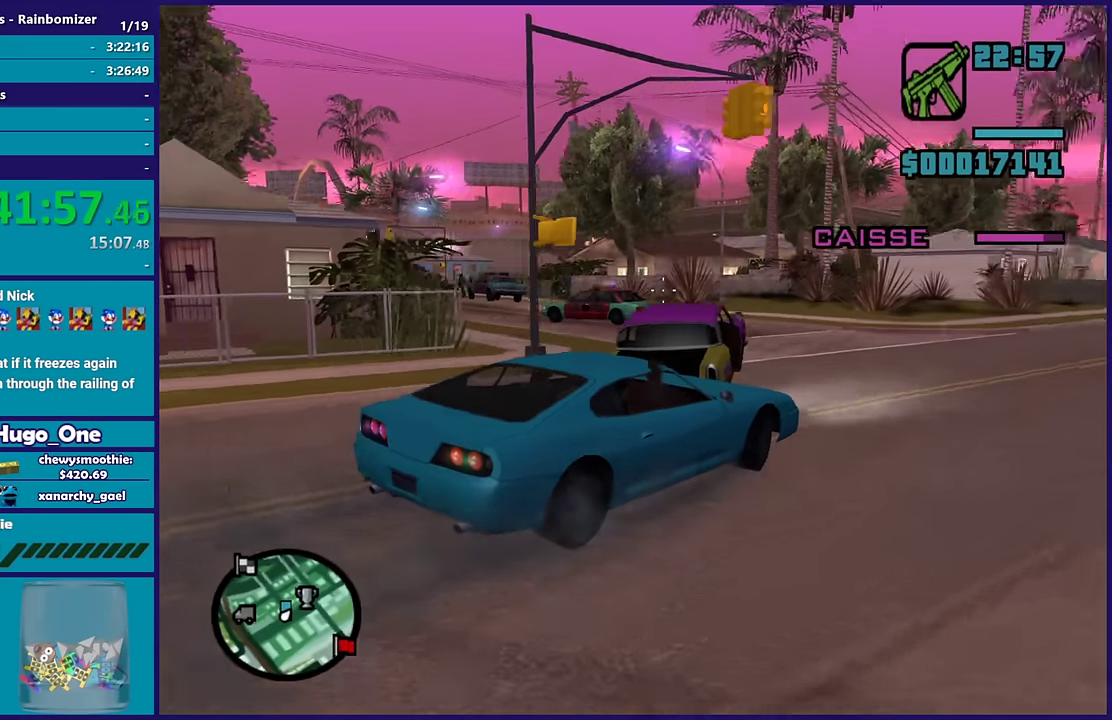
{"buttons": ["B"], "left_stick": "center", "right_stick": "left", "events": [[50, "right_stick", "center"], [367, "right_stick", "left"]]}
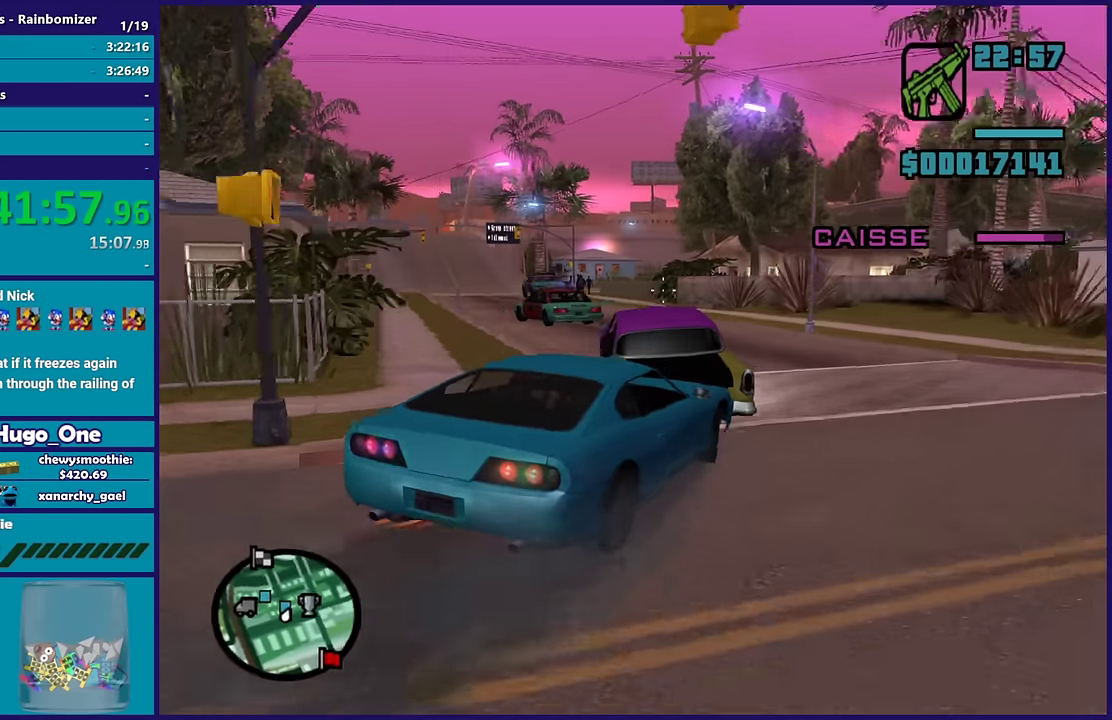
{"buttons": ["B"], "left_stick": "center", "right_stick": "left", "events": [[167, "right_stick", "center"], [483, "right_stick", "left"]]}
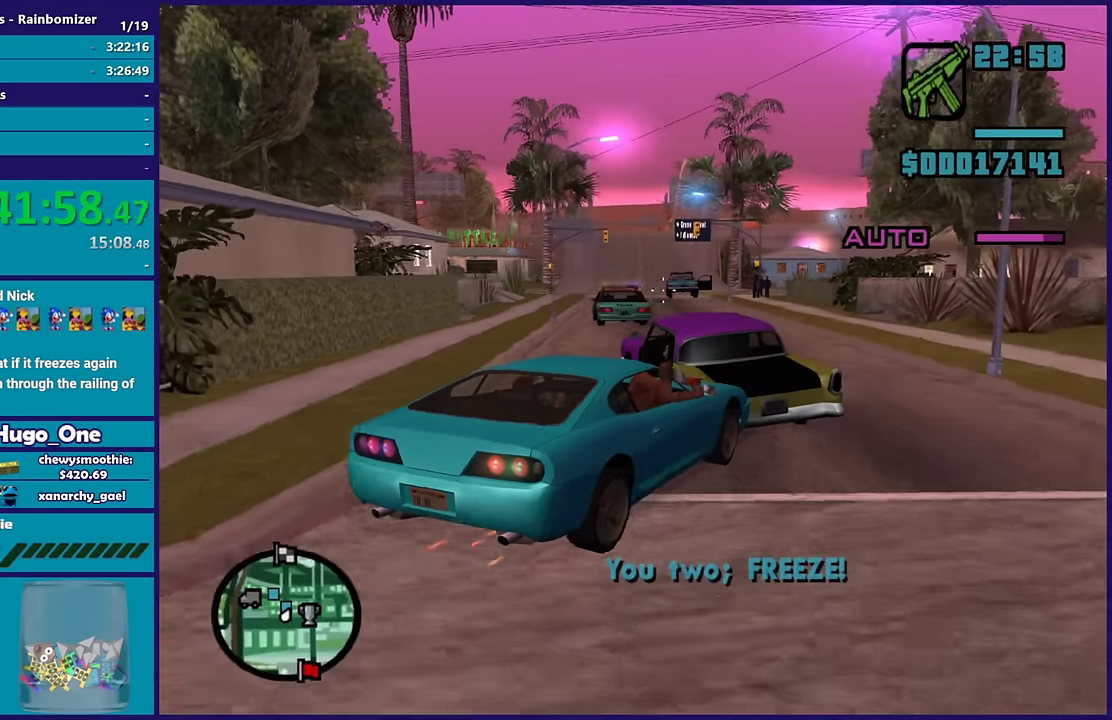
{"buttons": ["B"], "left_stick": "center", "right_stick": "center", "events": [[183, "right_stick", "center"]]}
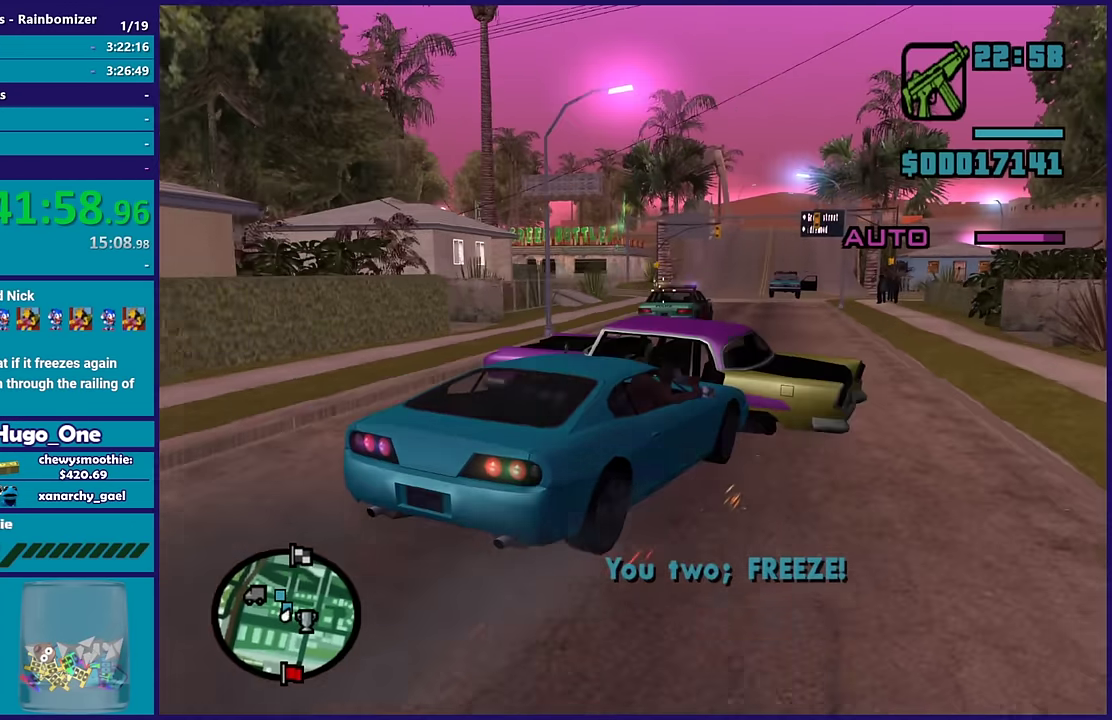
{"buttons": ["B"], "left_stick": "center", "right_stick": "center", "events": []}
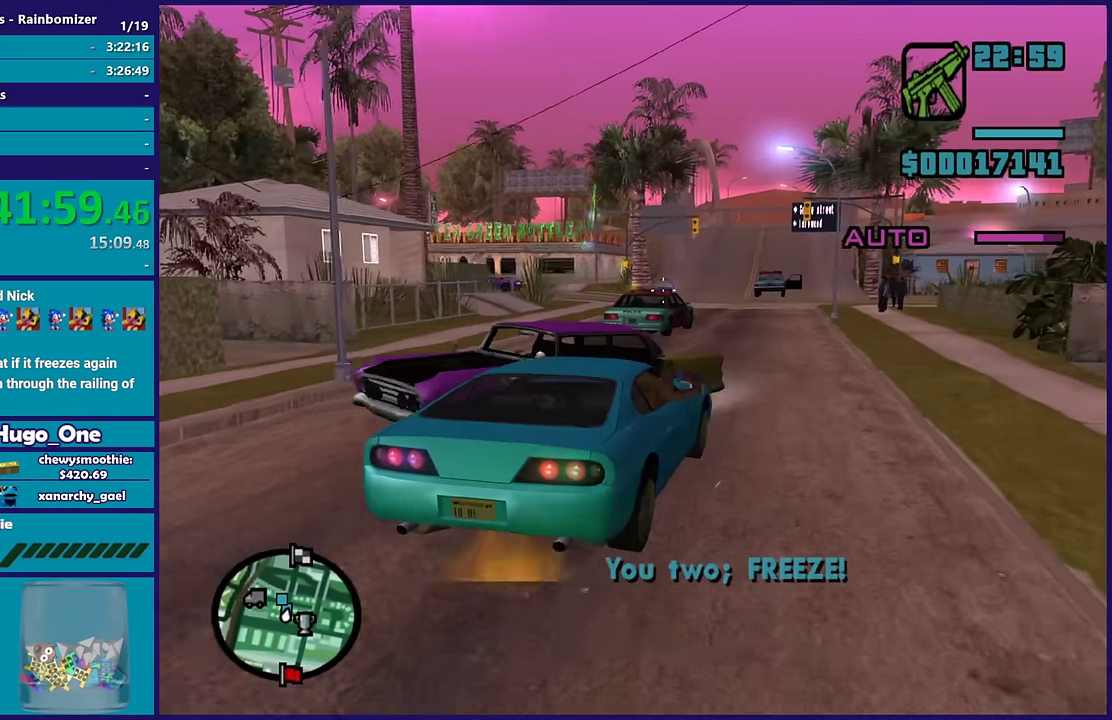
{"buttons": ["B"], "left_stick": "center", "right_stick": "center", "events": []}
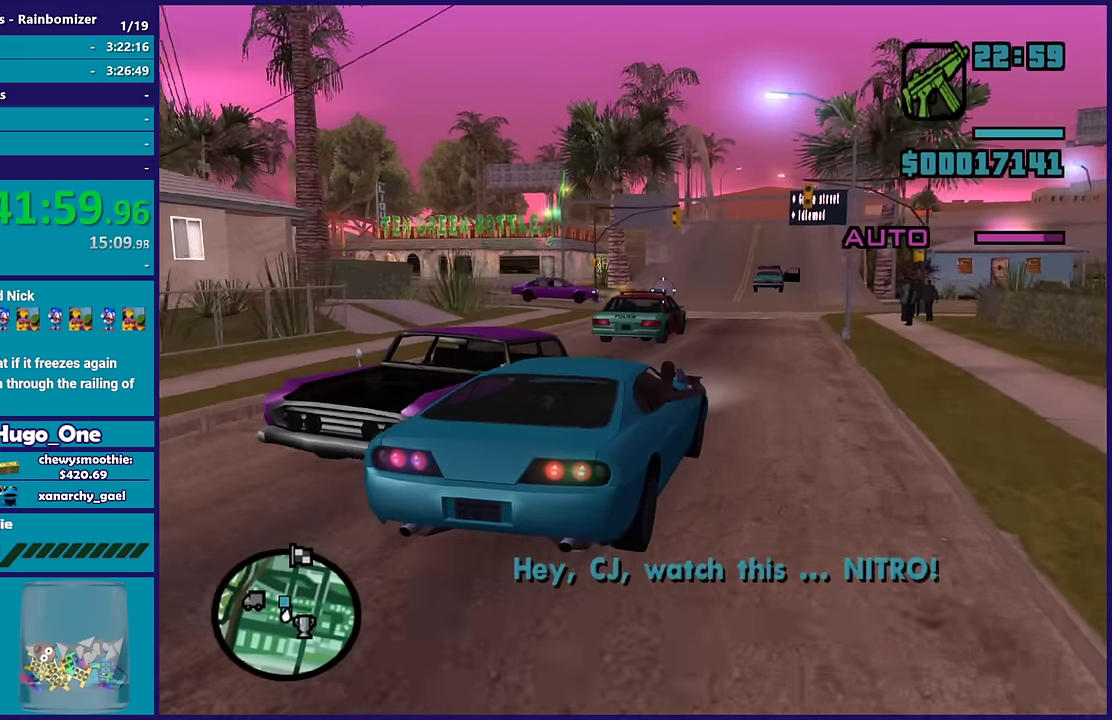
{"buttons": ["B"], "left_stick": "center", "right_stick": "center", "events": []}
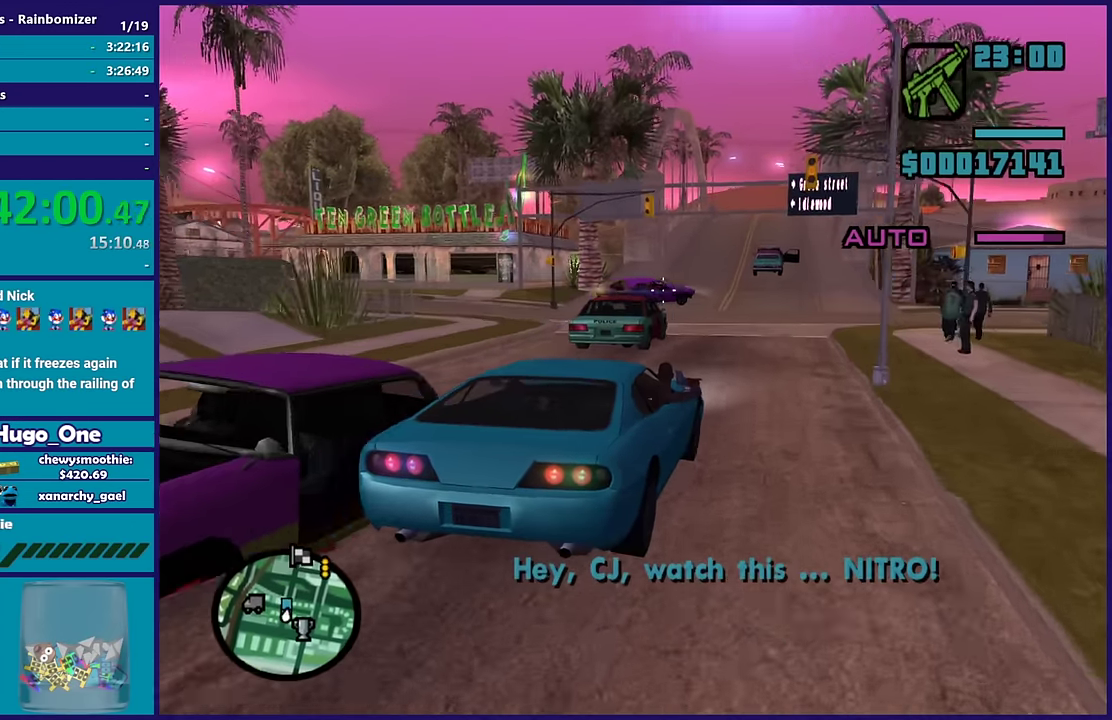
{"buttons": ["B"], "left_stick": "center", "right_stick": "center", "events": []}
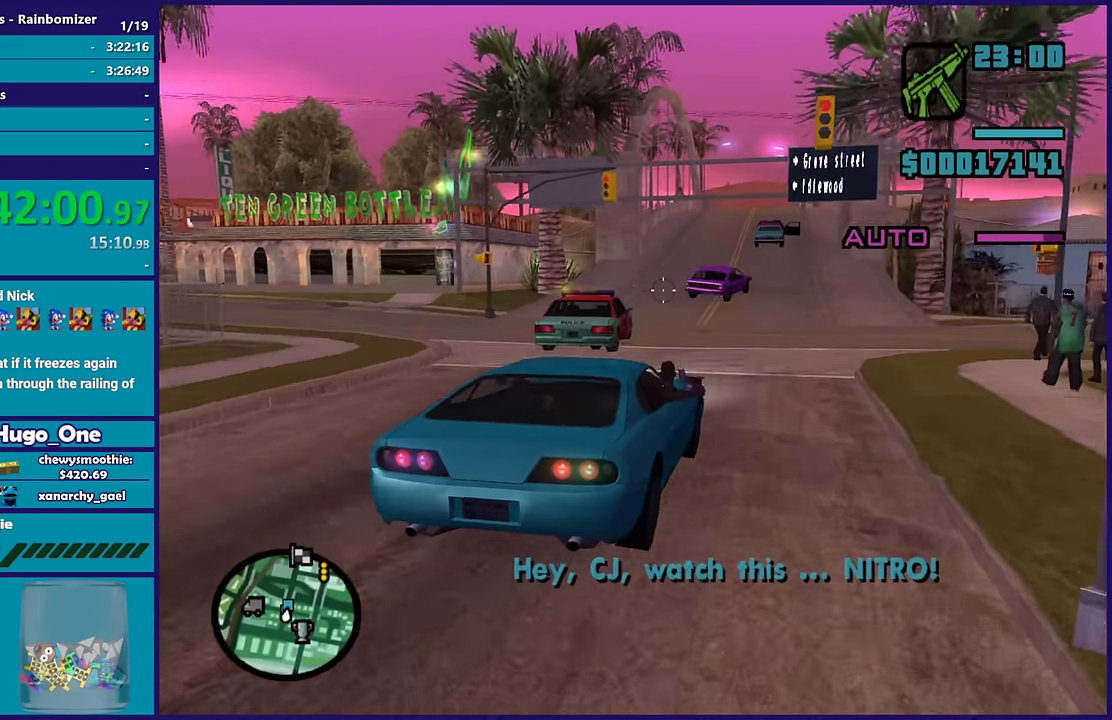
{"buttons": ["B"], "left_stick": "center", "right_stick": "up-left", "events": [[233, "right_stick", "up-left"]]}
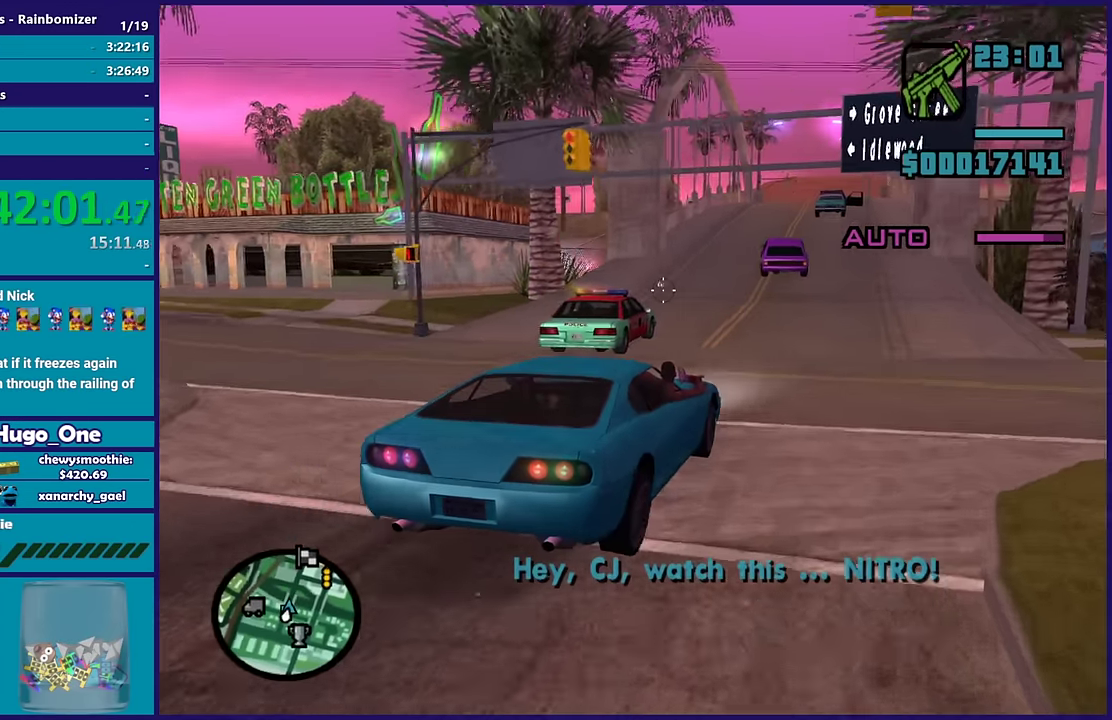
{"buttons": ["B"], "left_stick": "center", "right_stick": "left", "events": [[50, "right_stick", "up"], [300, "right_stick", "up-left"], [400, "right_stick", "left"]]}
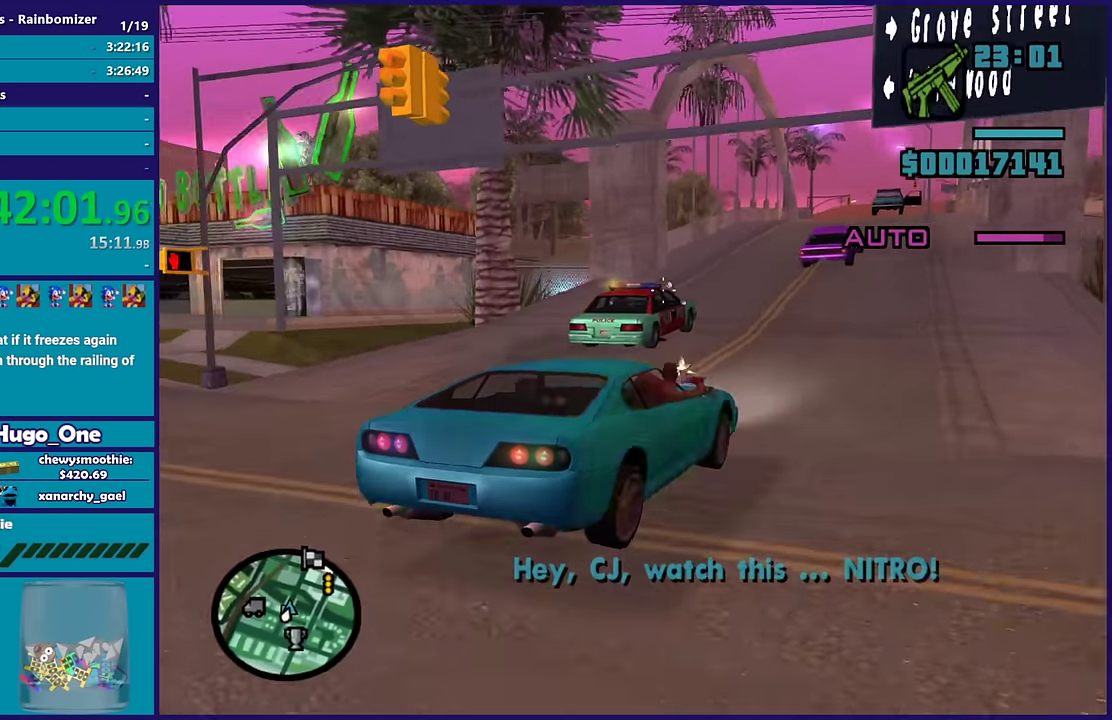
{"buttons": ["B"], "left_stick": "center", "right_stick": "up-right"}
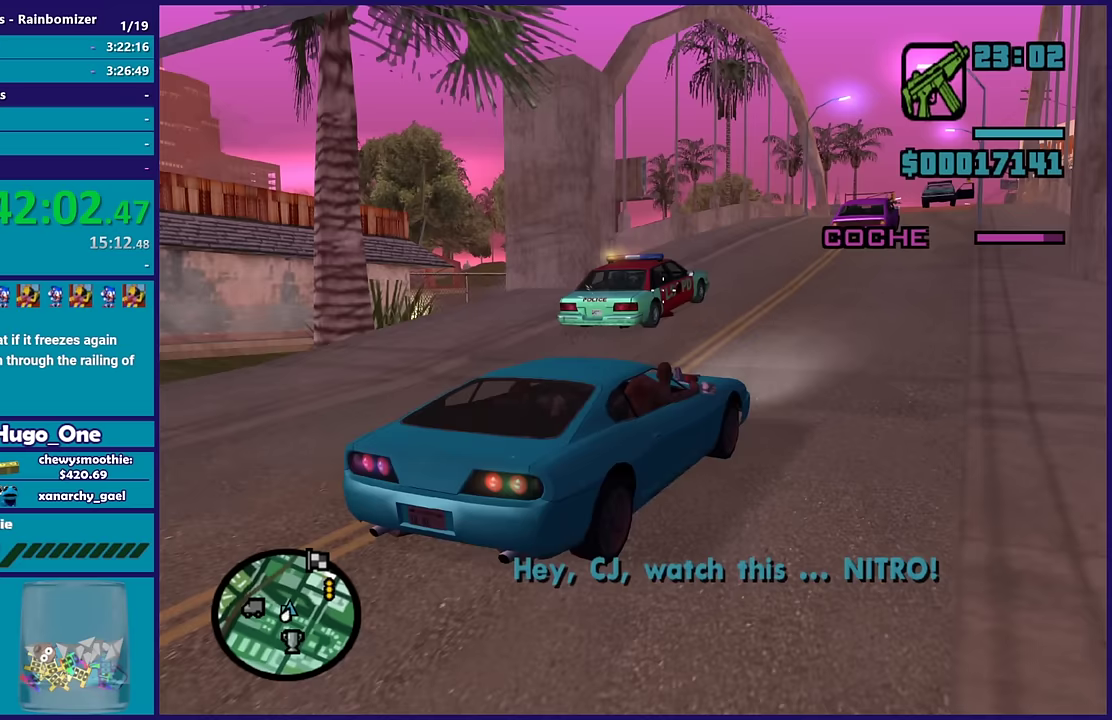
{"buttons": ["B"], "left_stick": "center", "right_stick": "center"}
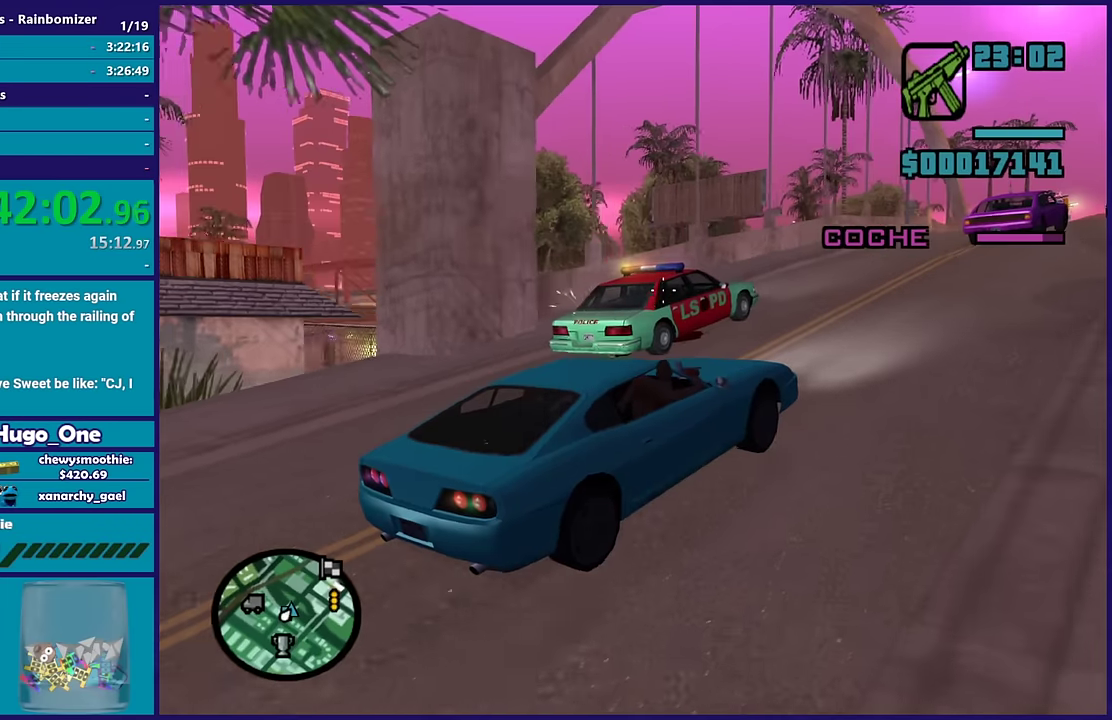
{"buttons": ["B"], "left_stick": "center", "right_stick": "left", "events": [[17, "right_stick", "left"], [167, "right_stick", "center"], [267, "right_stick", "down-left"], [417, "right_stick", "left"]]}
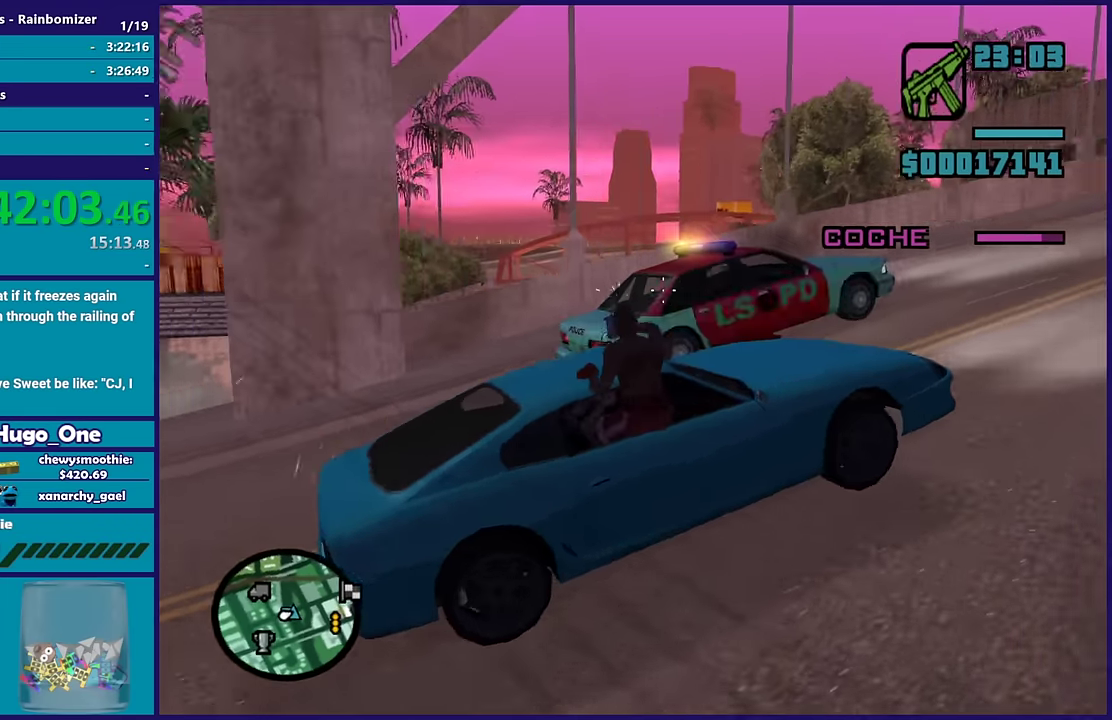
{"buttons": ["B"], "left_stick": "center", "right_stick": "down-left", "events": [[67, "right_stick", "center"], [233, "right_stick", "down-left"], [350, "right_stick", "left"], [433, "right_stick", "down-left"]]}
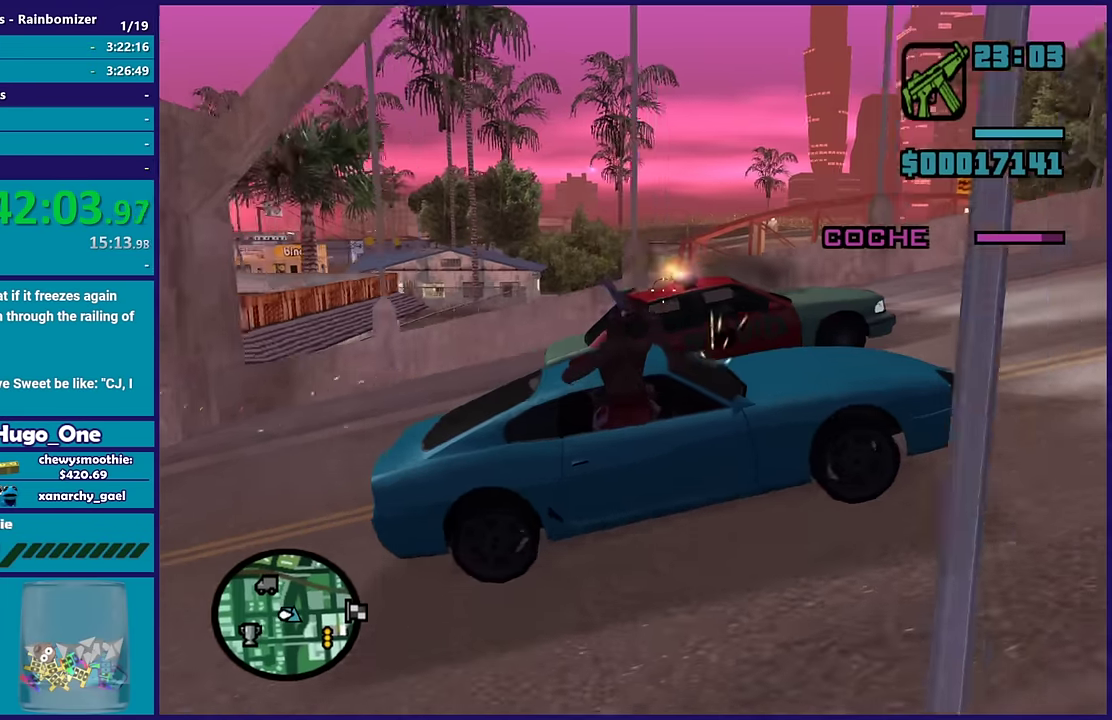
{"buttons": ["B"], "left_stick": "center", "right_stick": "center", "events": [[17, "right_stick", "down"], [200, "right_stick", "up-left"], [383, "right_stick", "center"]]}
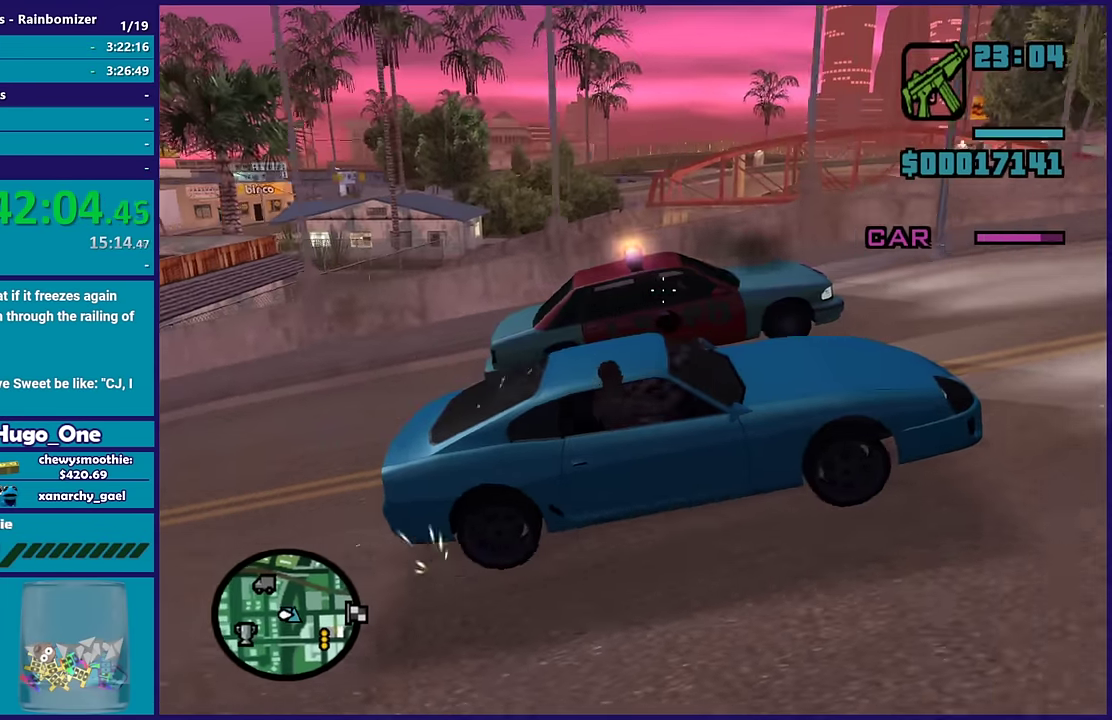
{"buttons": ["B"], "left_stick": "center", "right_stick": "center", "events": [[233, "right_stick", "left"], [367, "right_stick", "down-left"], [417, "right_stick", "center"]]}
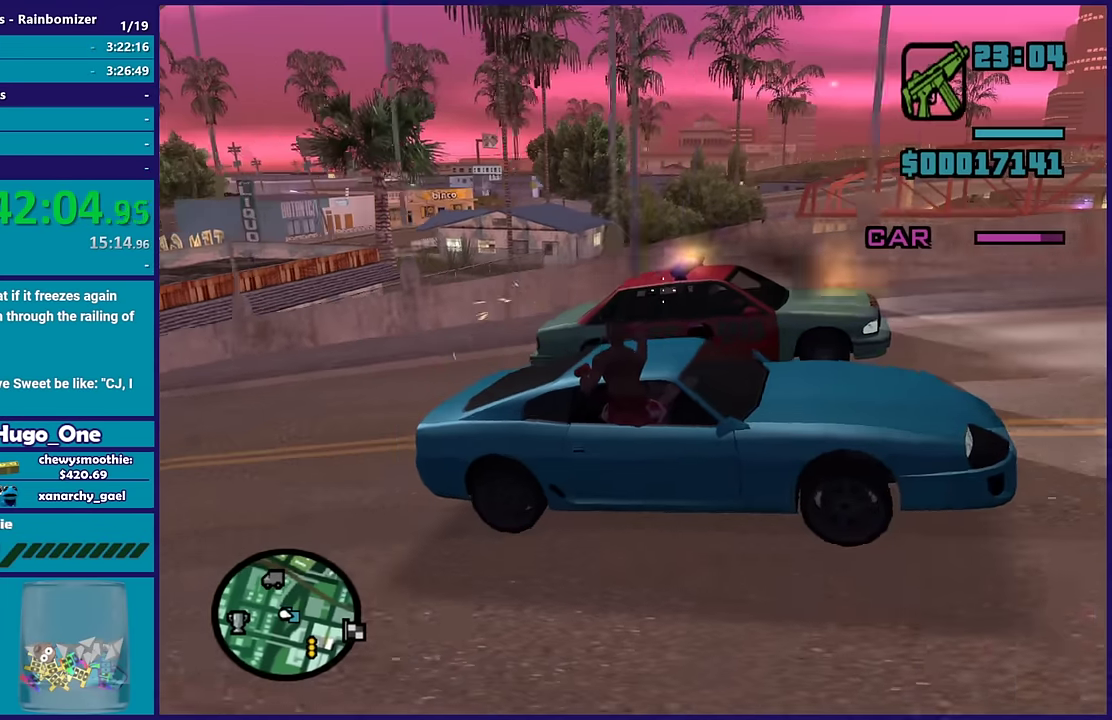
{"buttons": ["B"], "left_stick": "center", "right_stick": "center", "events": []}
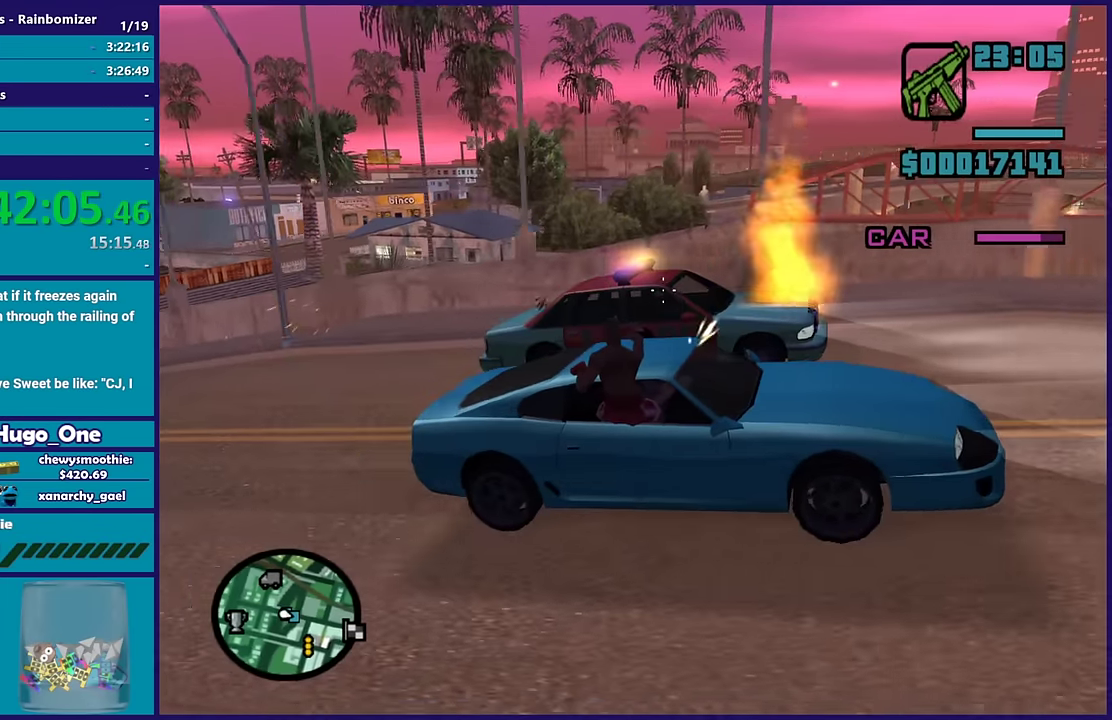
{"buttons": ["B"], "left_stick": "center", "right_stick": "center", "events": []}
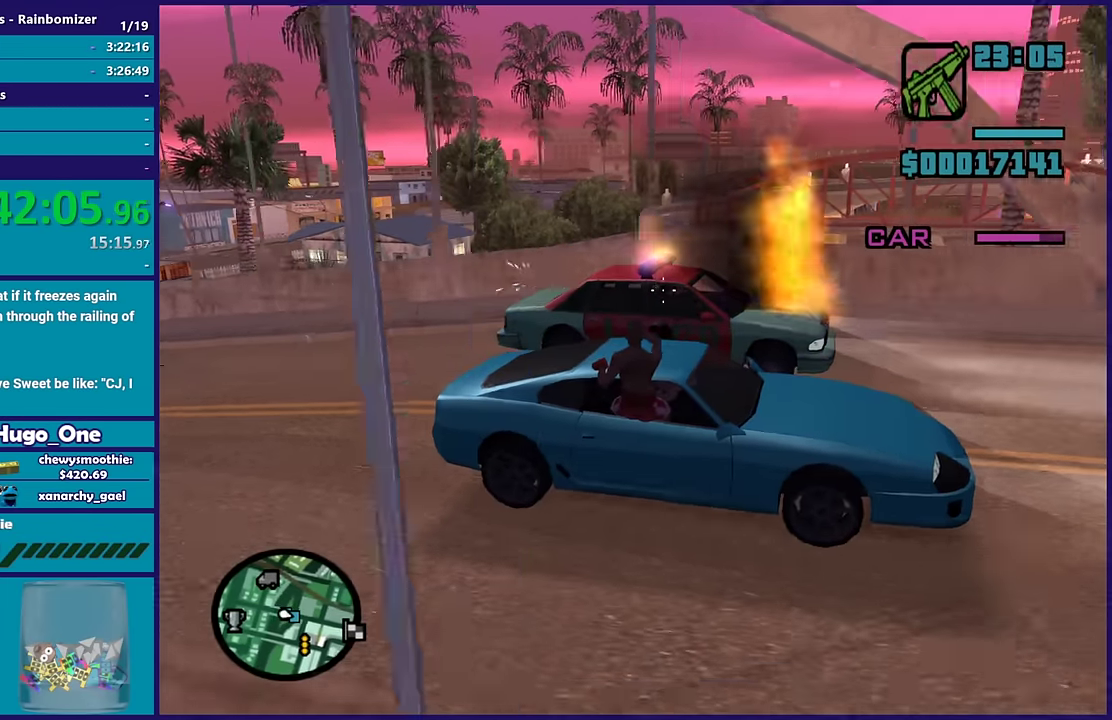
{"buttons": ["B"], "left_stick": "center", "right_stick": "left", "events": [[117, "right_stick", "right"], [183, "right_stick", "down-right"], [350, "right_stick", "left"]]}
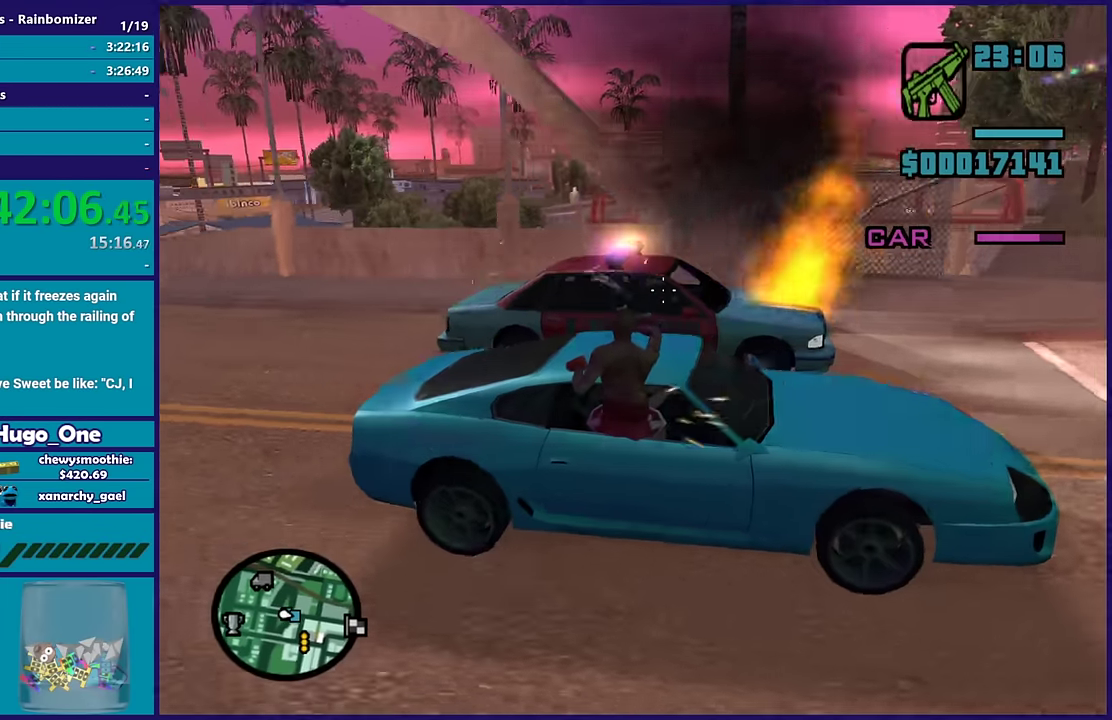
{"buttons": ["B"], "left_stick": "center", "right_stick": "center", "events": [[33, "right_stick", "center"]]}
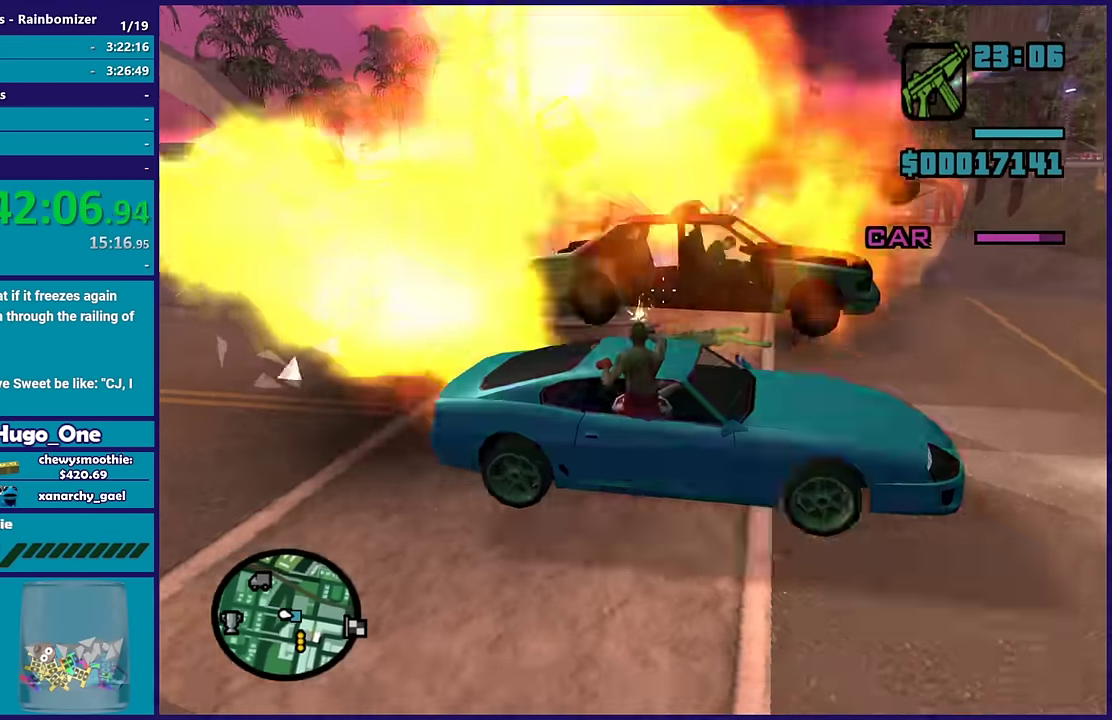
{"buttons": ["B"], "left_stick": "center", "right_stick": "right", "events": [[50, "right_stick", "right"]]}
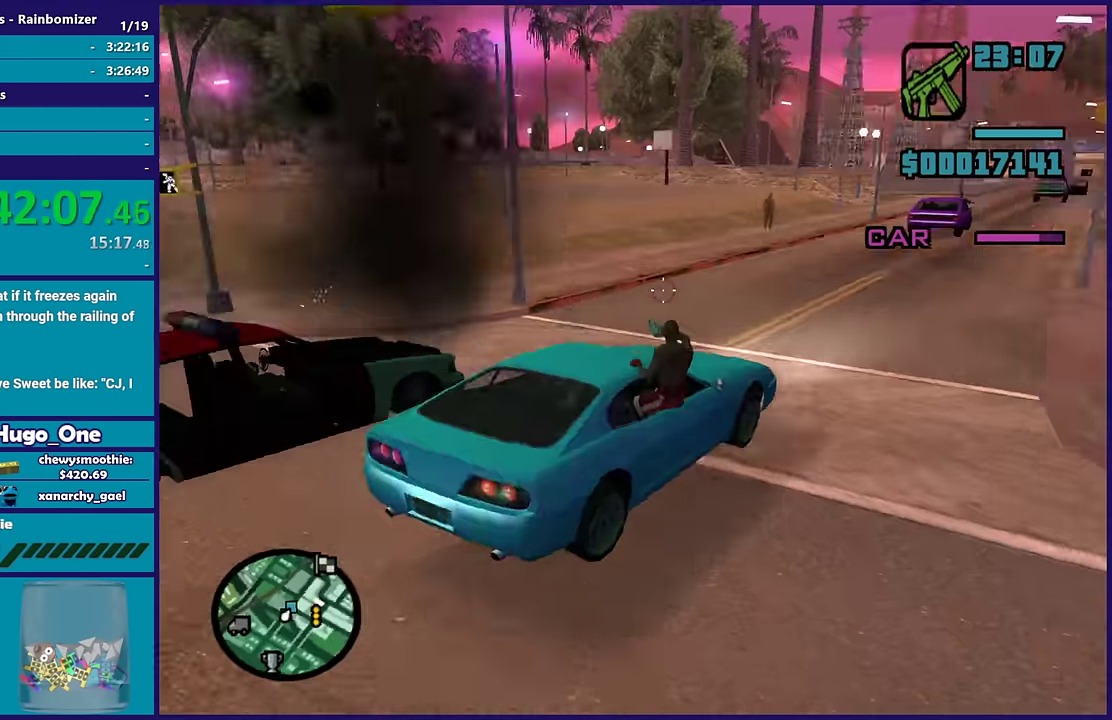
{"buttons": ["B"], "left_stick": "center", "right_stick": "left", "events": [[250, "right_stick", "up-right"], [333, "right_stick", "up"], [383, "right_stick", "up-left"], [450, "right_stick", "left"]]}
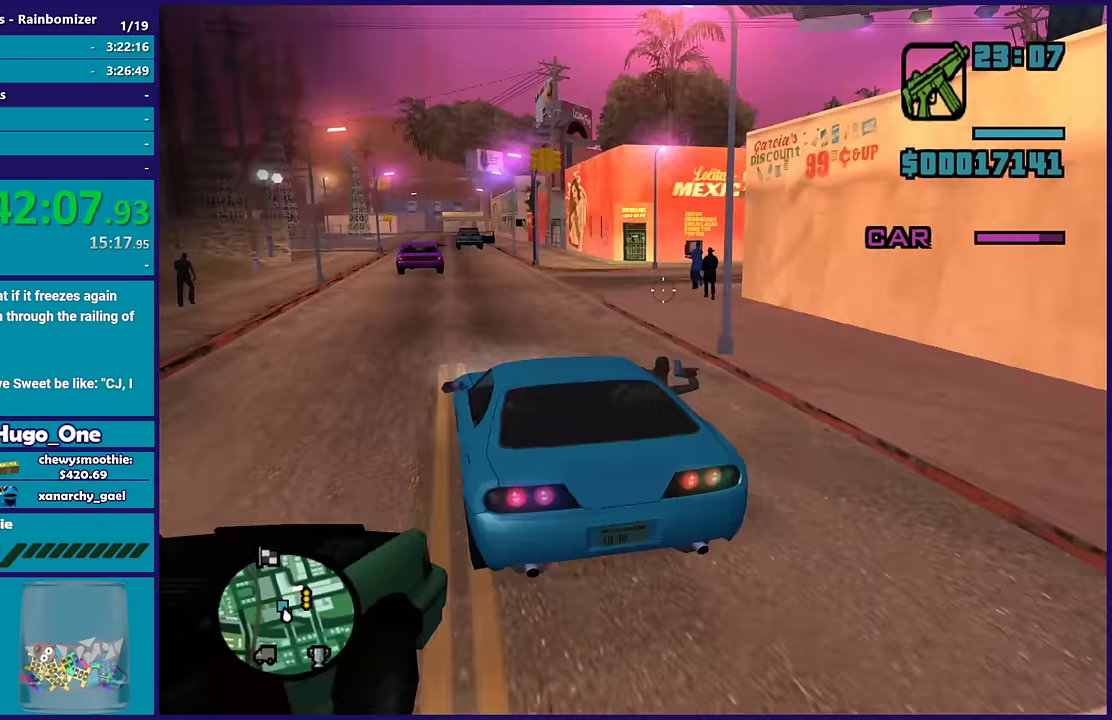
{"buttons": ["B"], "left_stick": "center", "right_stick": "left", "events": []}
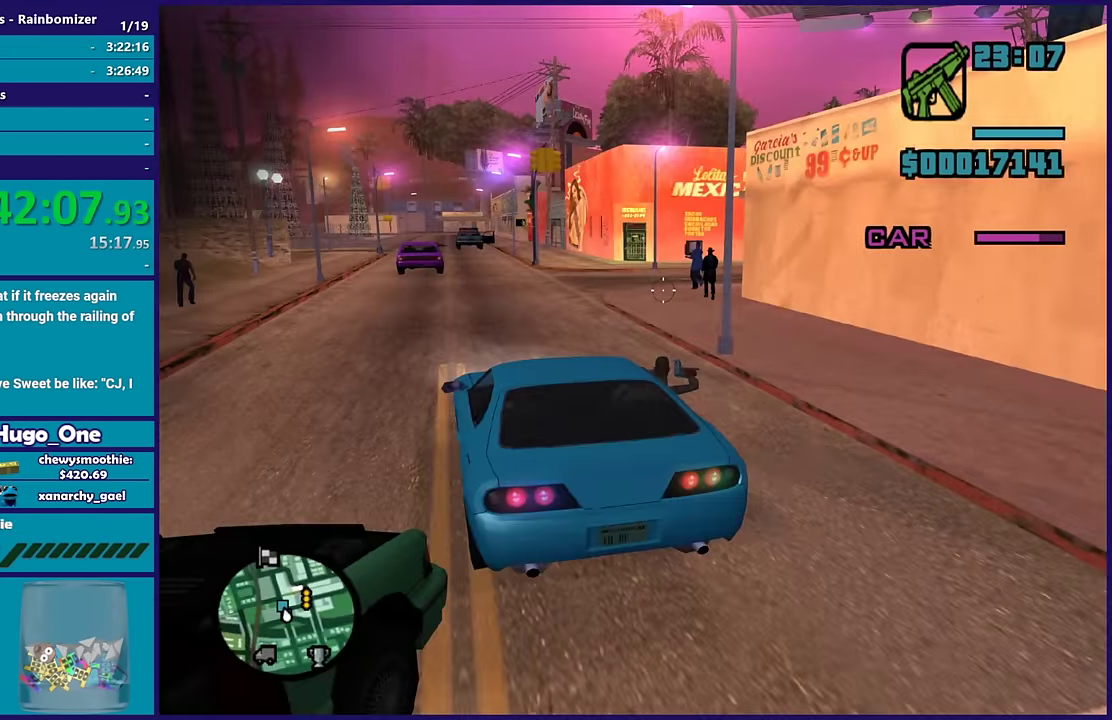
{"buttons": ["B"], "left_stick": "center", "right_stick": "center", "events": [[17, "right_stick", "center"]]}
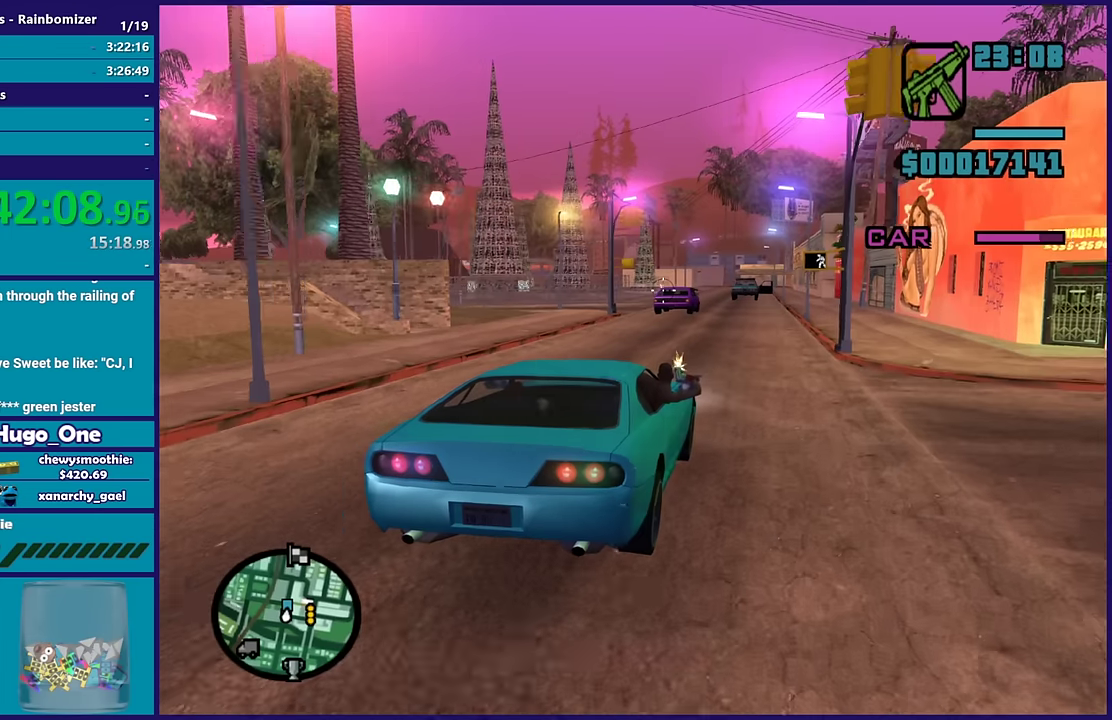
{"buttons": ["B"], "left_stick": "center", "right_stick": "center", "events": [[233, "right_stick", "right"], [316, "right_stick", "center"]]}
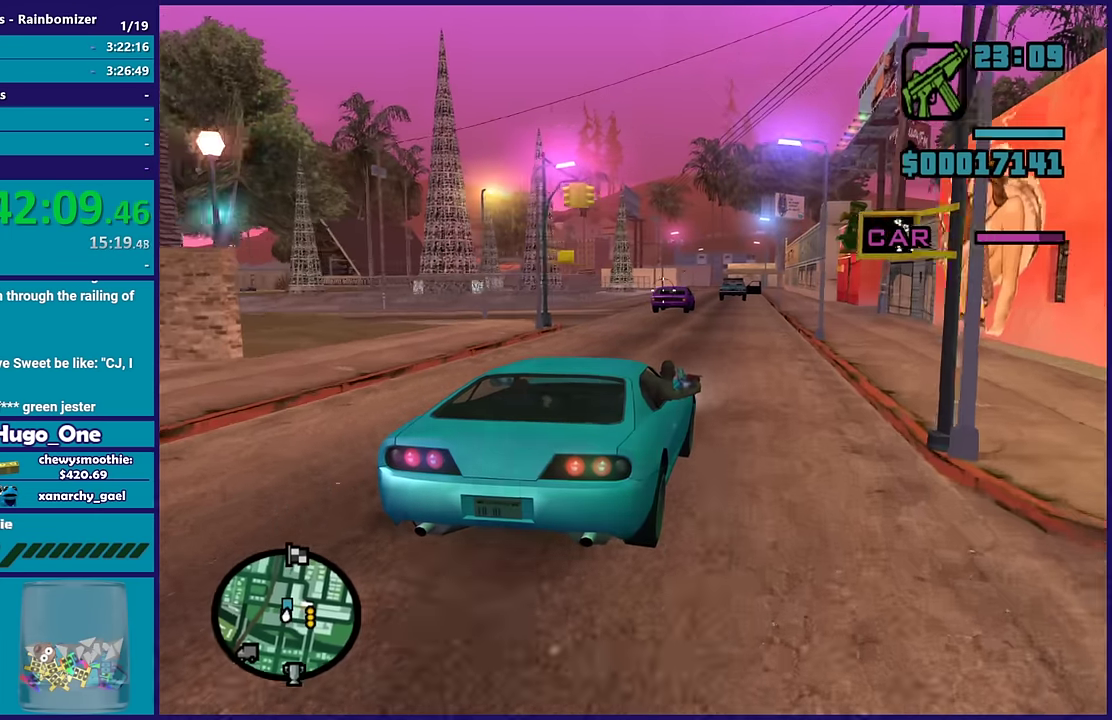
{"buttons": ["B"], "left_stick": "center", "right_stick": "center", "events": [[166, "right_stick", "down"], [266, "right_stick", "center"]]}
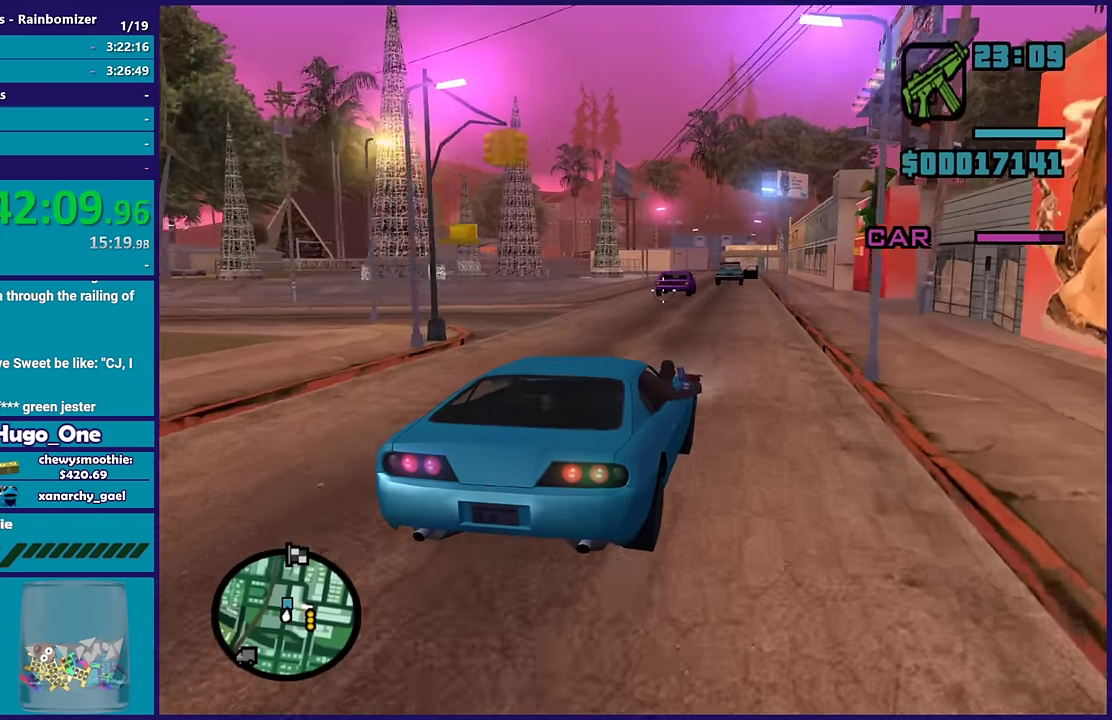
{"buttons": ["B"], "left_stick": "center", "right_stick": "up-right", "events": [[416, "right_stick", "up-right"]]}
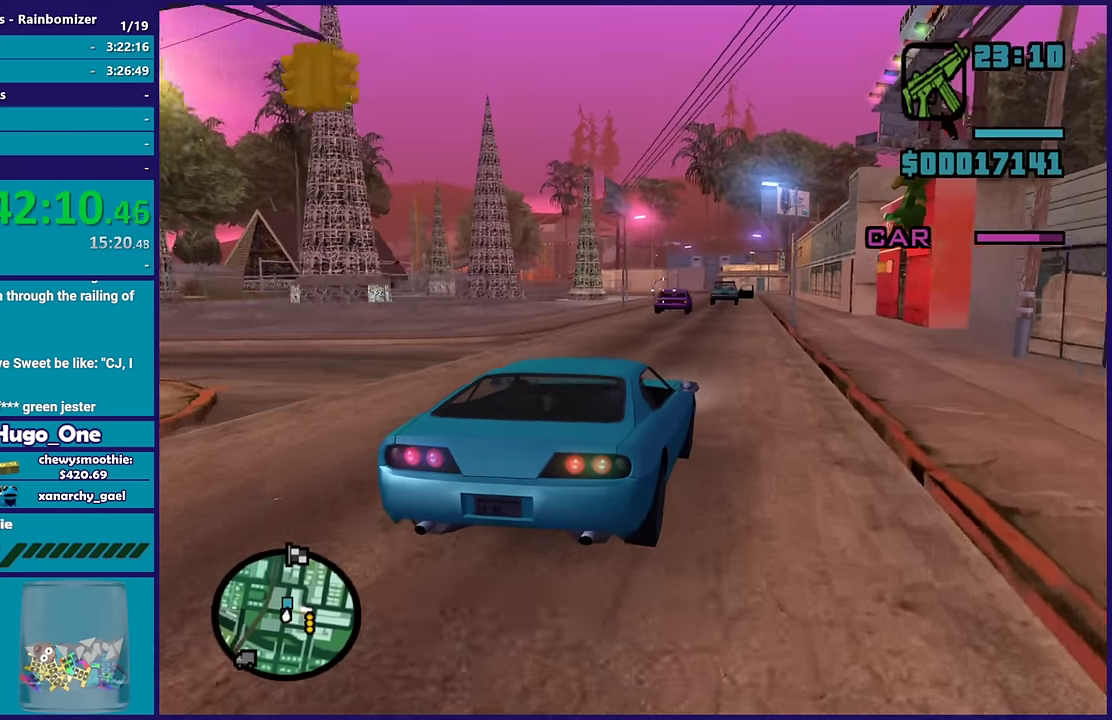
{"buttons": ["B"], "left_stick": "center", "right_stick": "center", "events": [[33, "right_stick", "center"], [283, "right_stick", "down"], [366, "right_stick", "center"]]}